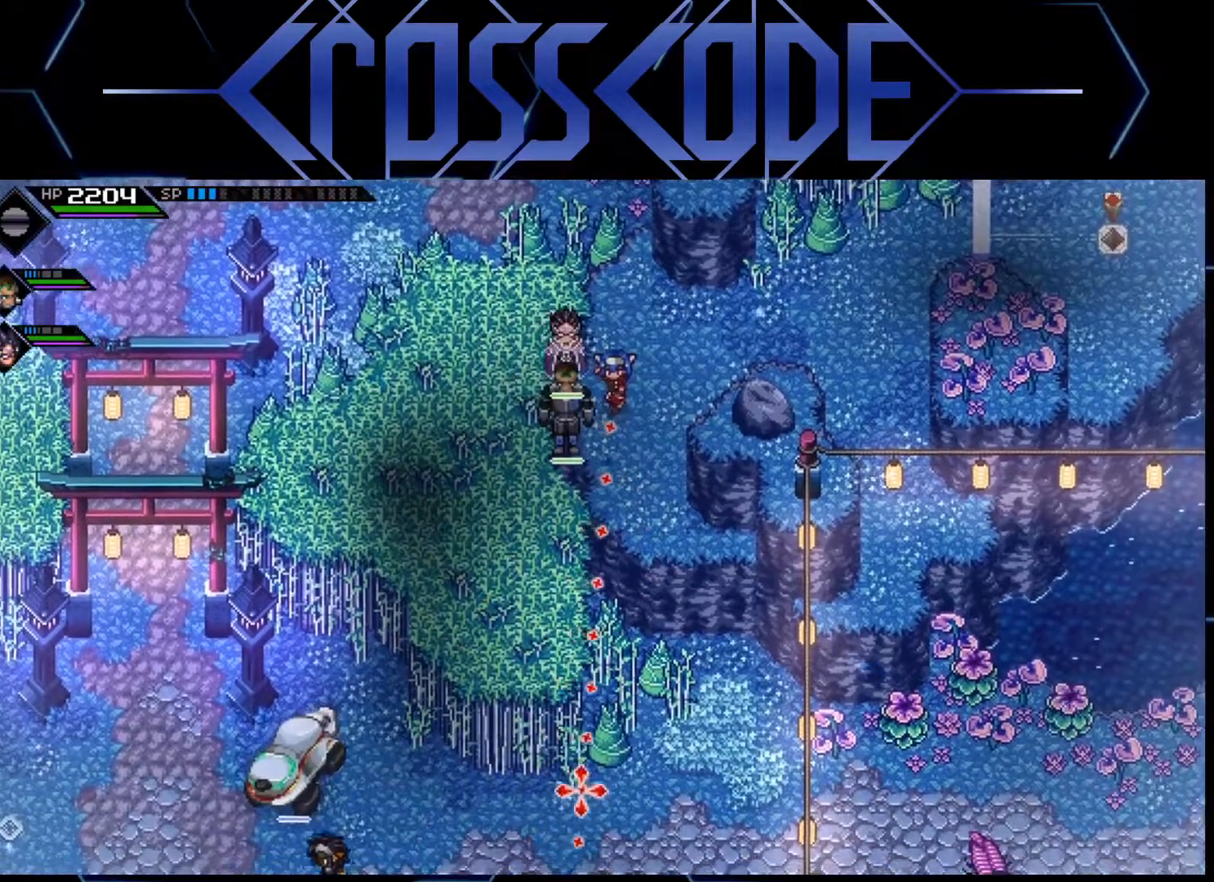
Gameplay with a controller (Xbox layout); each line is a JSON object with the inputs held at the frame after it. "events" lists button and stick changes between this image and that frame as [ms after this image, input, new state], when the widget could be followed in between.
{"buttons": [], "left_stick": "up-right", "right_stick": "center", "events": [[17, "left_stick", "right"], [67, "right_stick", "center"], [150, "left_stick", "up-right"]]}
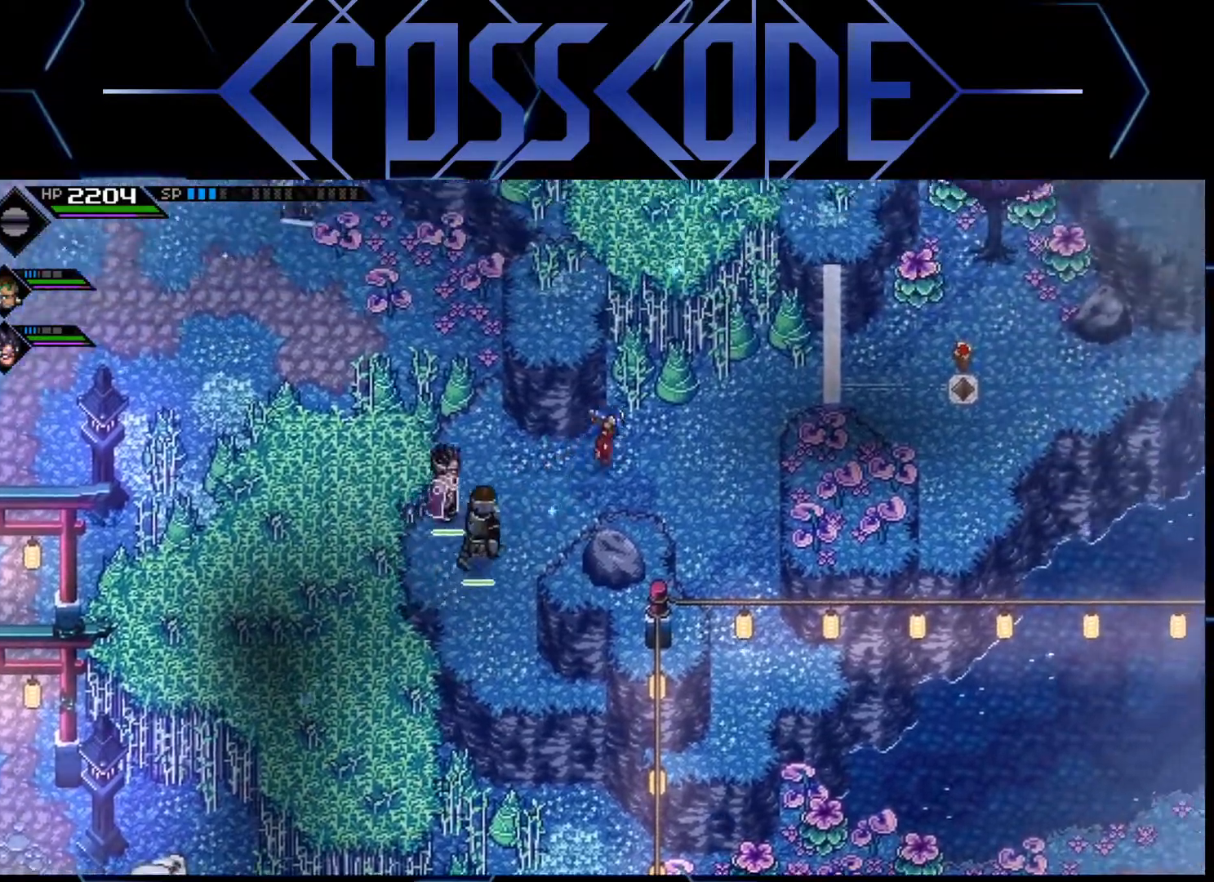
{"buttons": [], "left_stick": "up-right", "right_stick": "center", "events": [[217, "X", "down"], [317, "X", "up"]]}
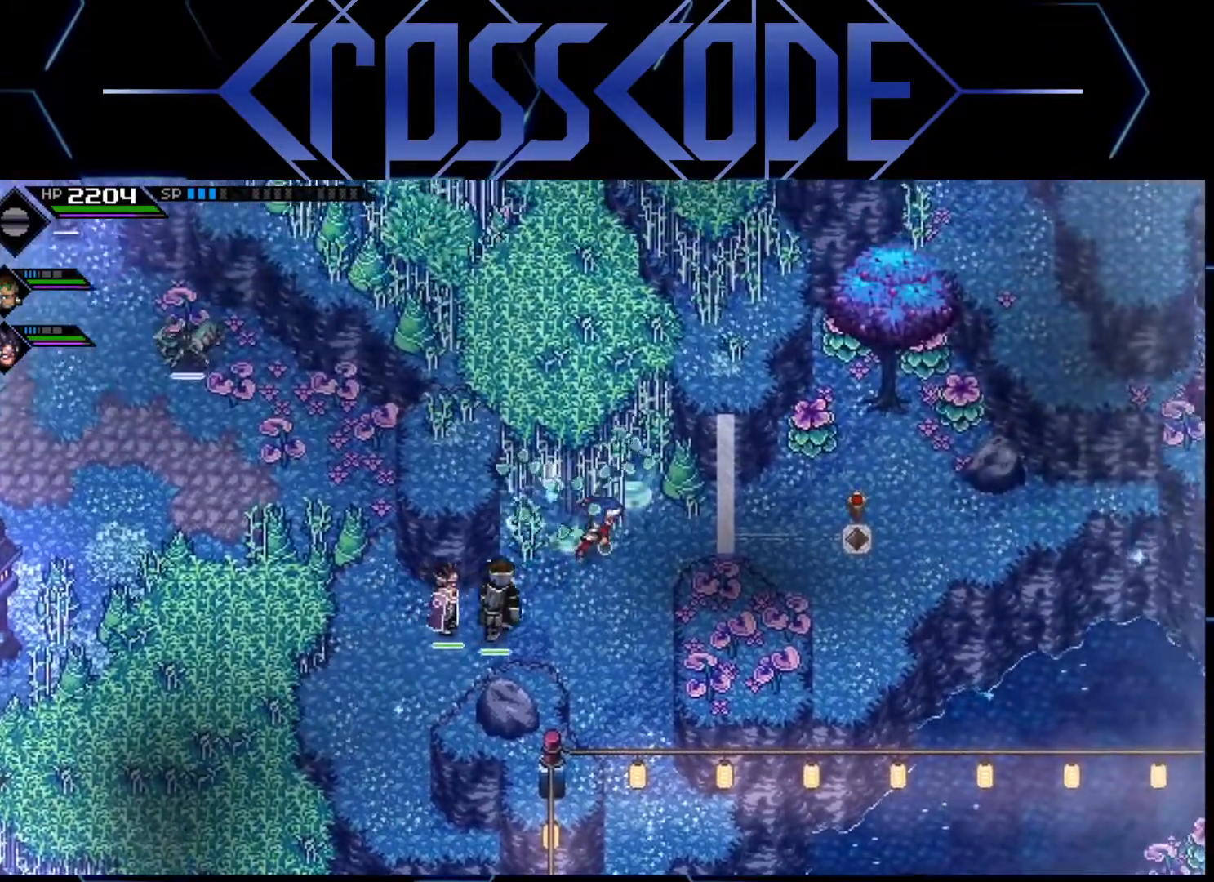
{"buttons": [], "left_stick": "right", "right_stick": "center", "events": [[50, "X", "down"], [150, "X", "up"], [267, "X", "down"], [333, "X", "up"], [483, "left_stick", "right"]]}
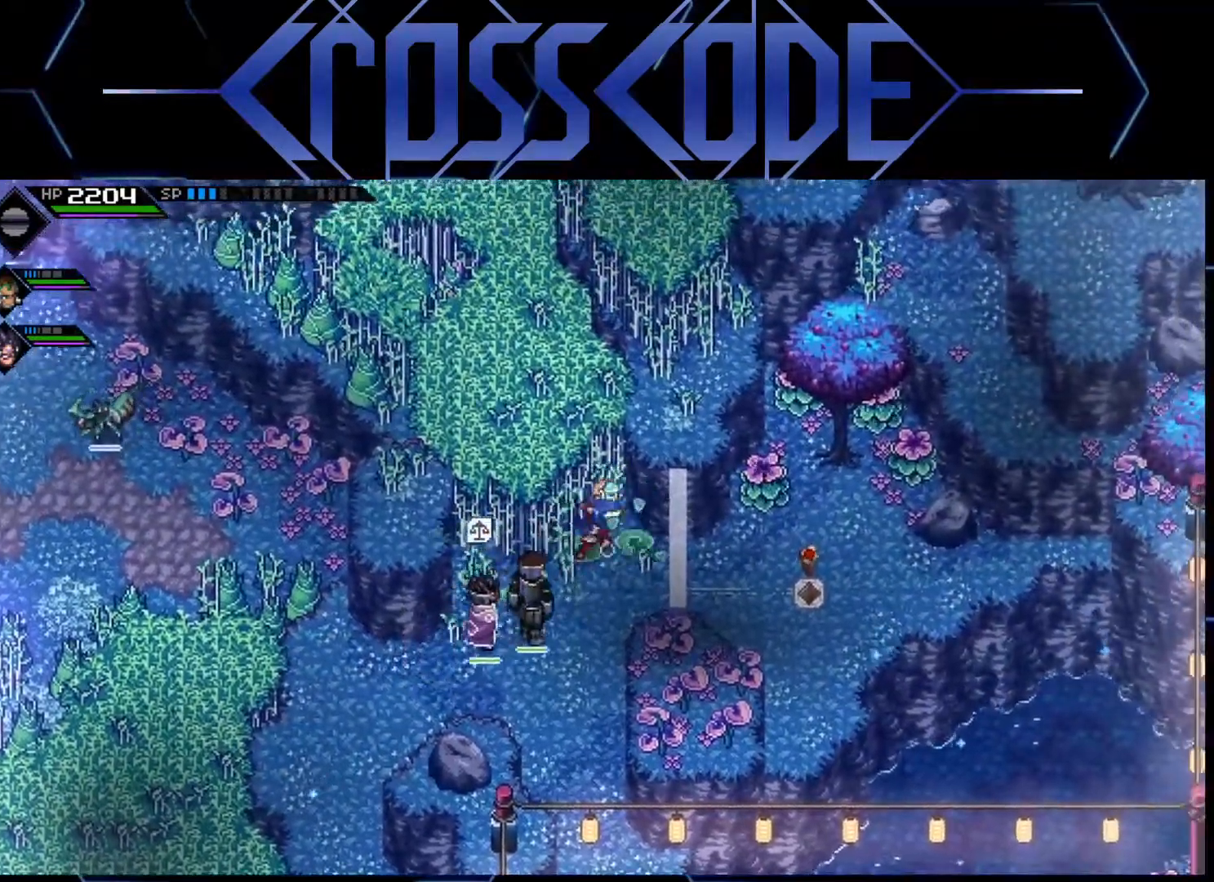
{"buttons": [], "left_stick": "up-right", "right_stick": "center", "events": [[467, "left_stick", "up-right"]]}
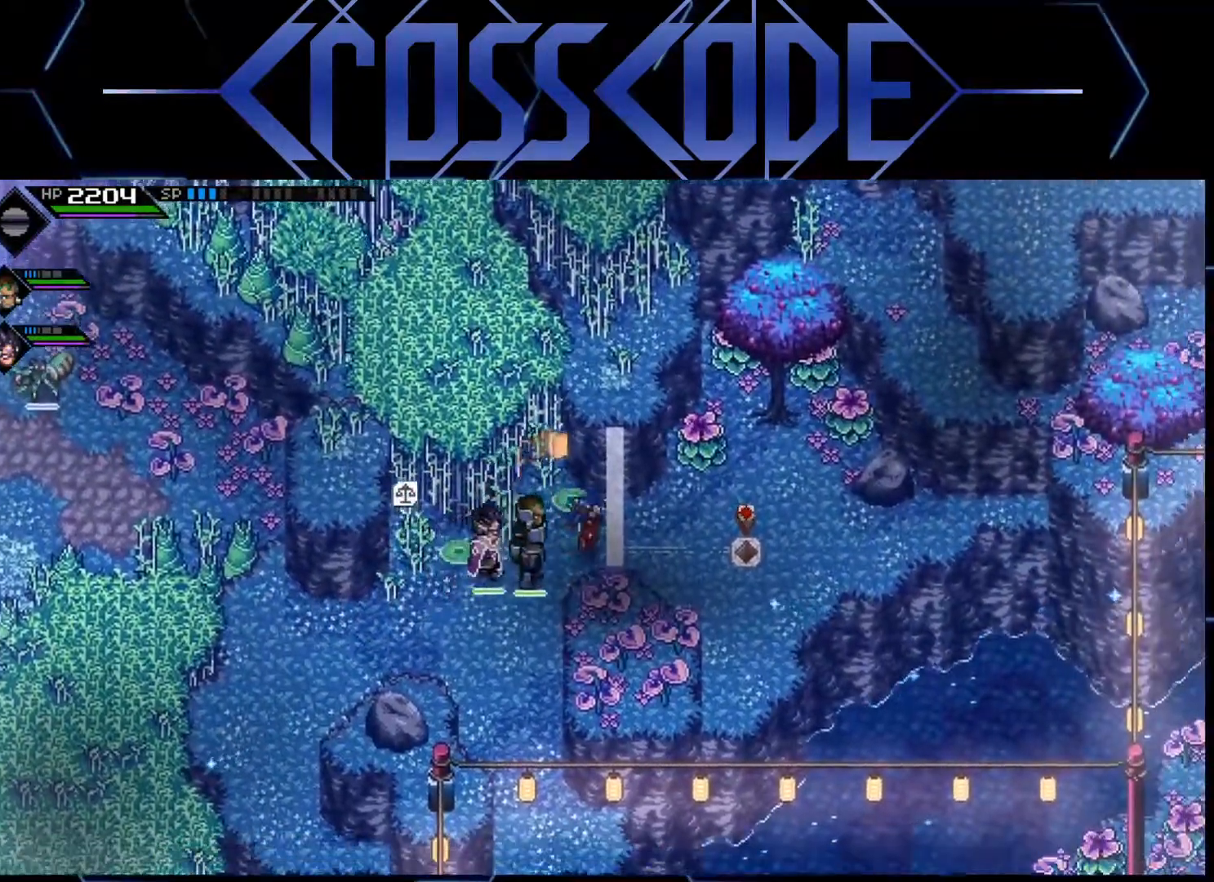
{"buttons": [], "left_stick": "right", "right_stick": "center", "events": [[300, "X", "down"], [417, "left_stick", "right"], [433, "X", "up"]]}
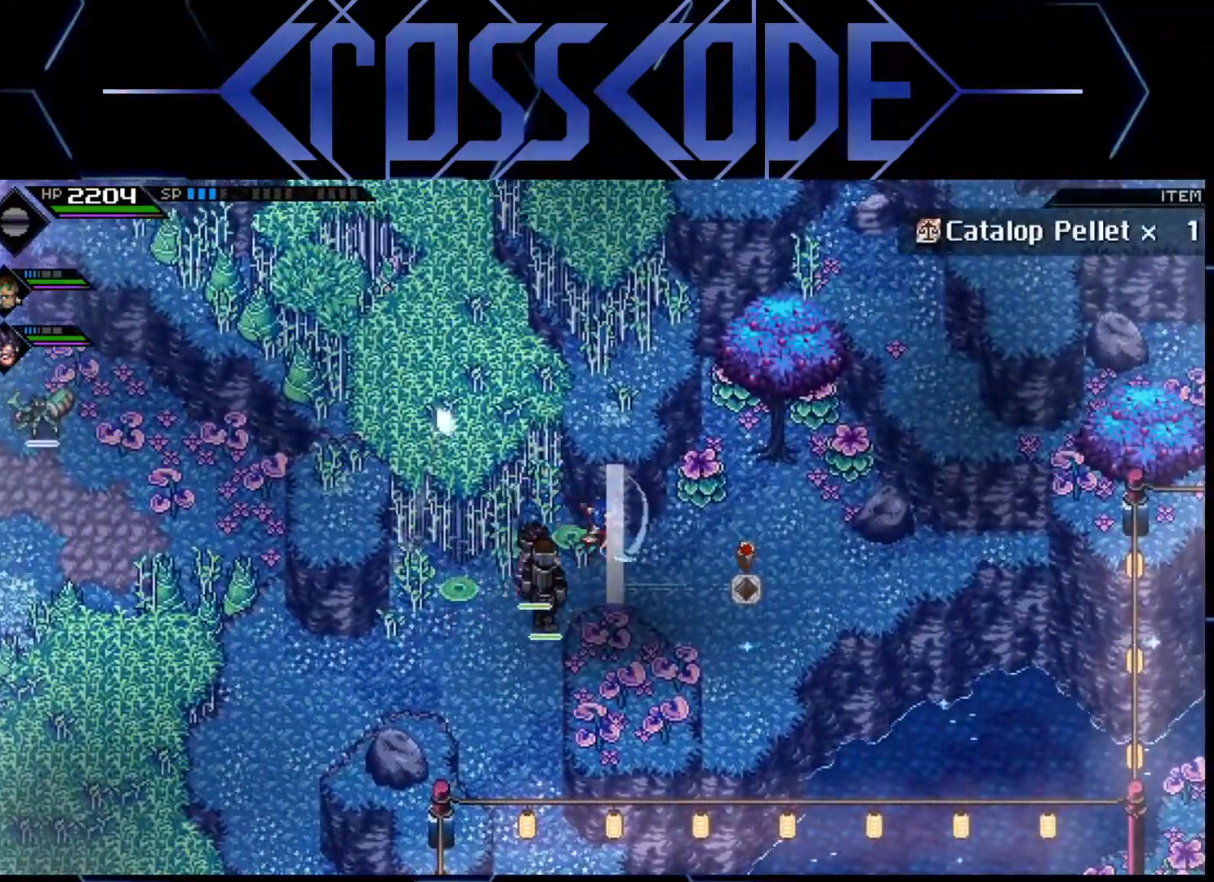
{"buttons": [], "left_stick": "down-left", "right_stick": "center", "events": [[33, "left_stick", "down-right"], [350, "left_stick", "center"], [467, "left_stick", "down-left"]]}
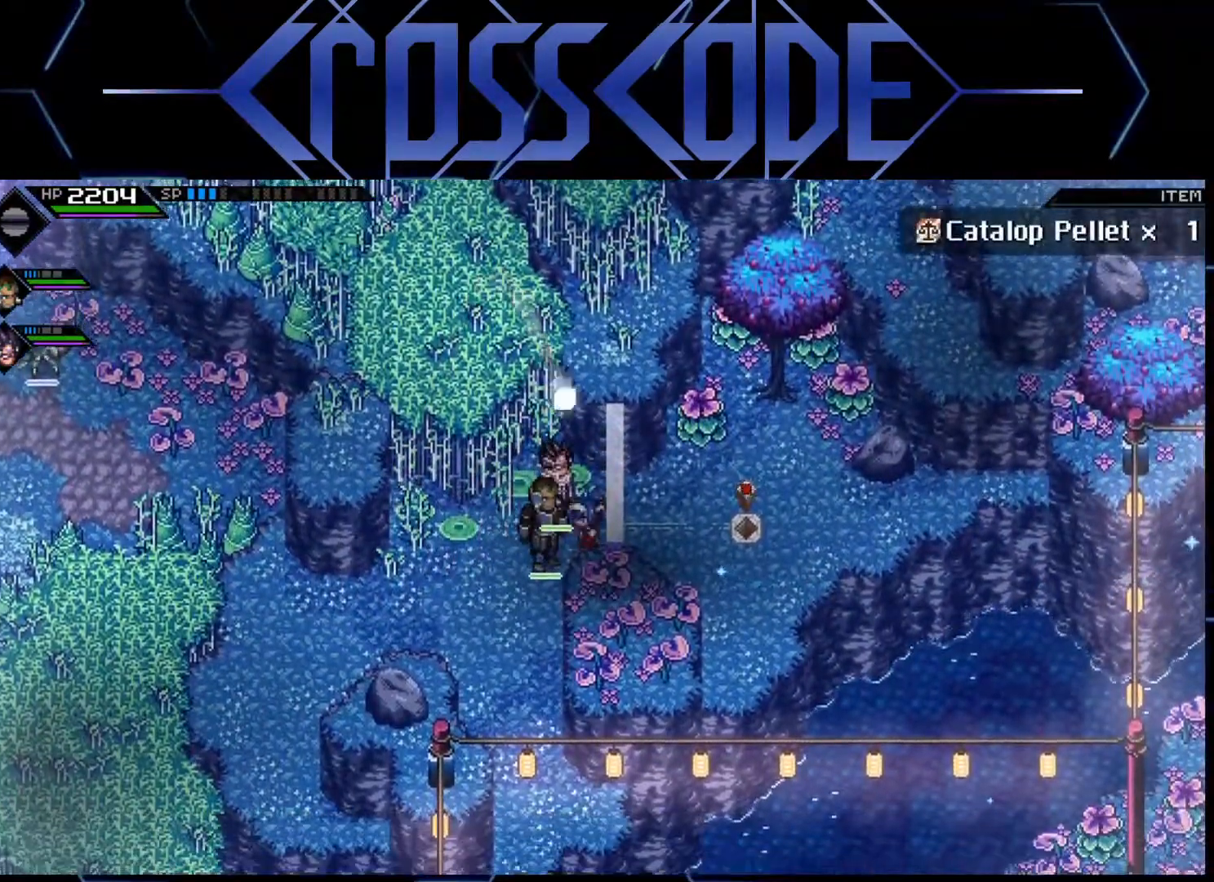
{"buttons": [], "left_stick": "down", "right_stick": "down", "events": [[333, "left_stick", "down"], [383, "right_stick", "down"]]}
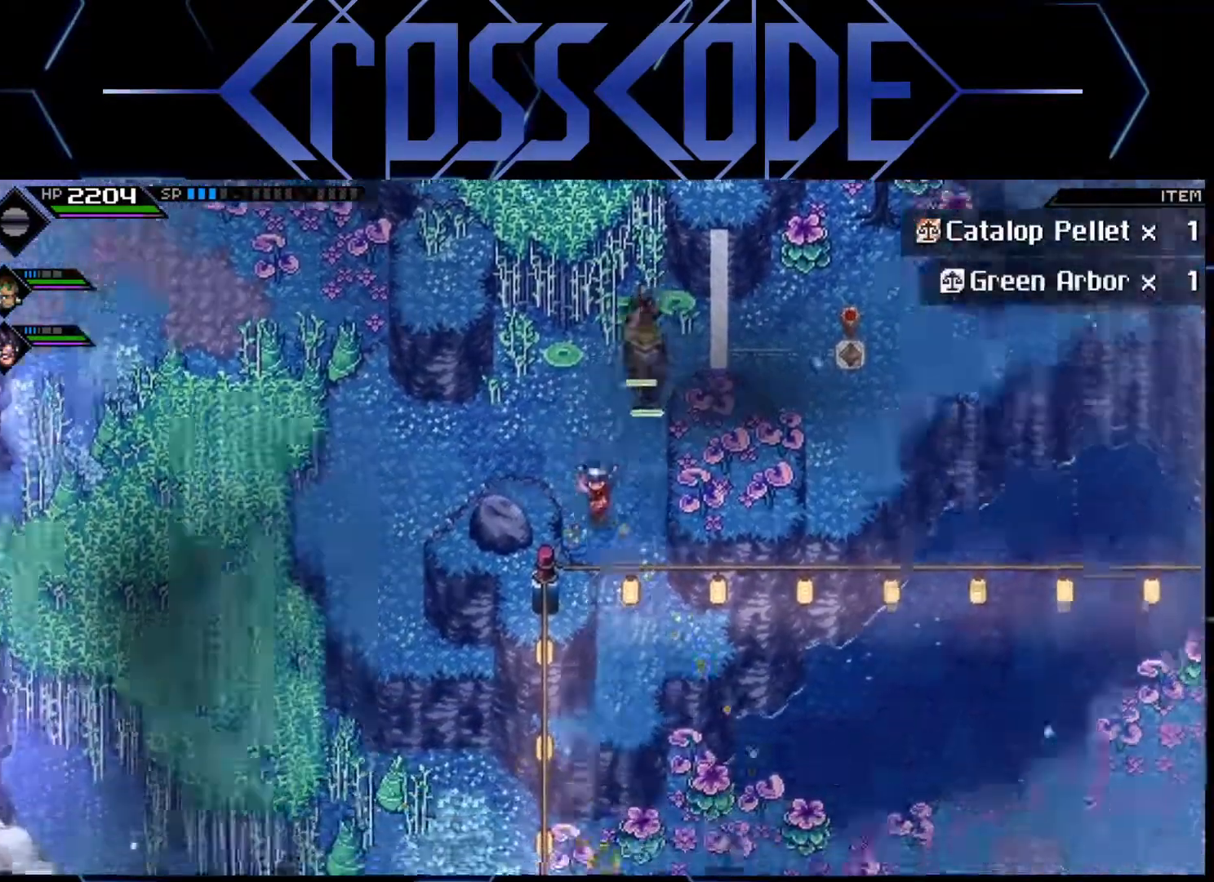
{"buttons": [], "left_stick": "down-right", "right_stick": "down", "events": [[150, "left_stick", "down-right"]]}
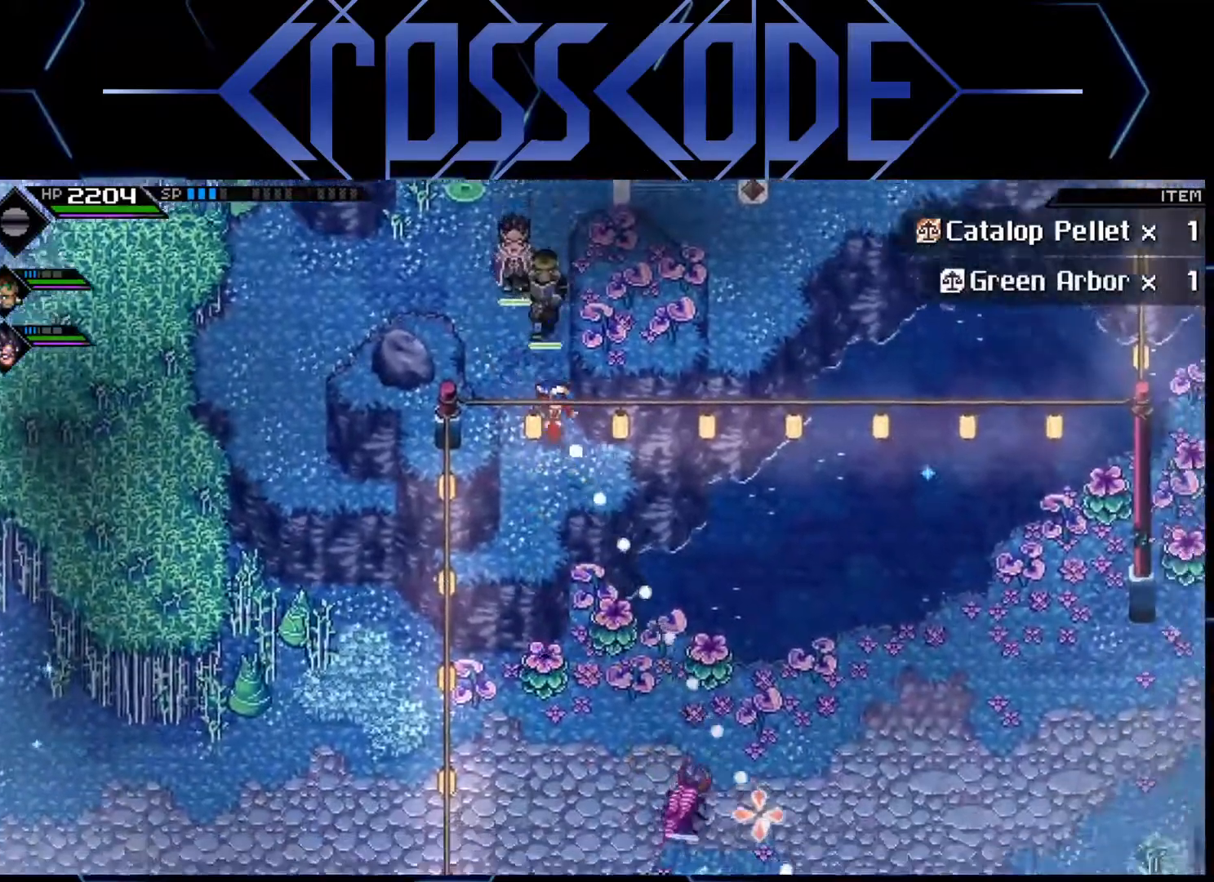
{"buttons": [], "left_stick": "center", "right_stick": "down", "events": [[67, "left_stick", "center"]]}
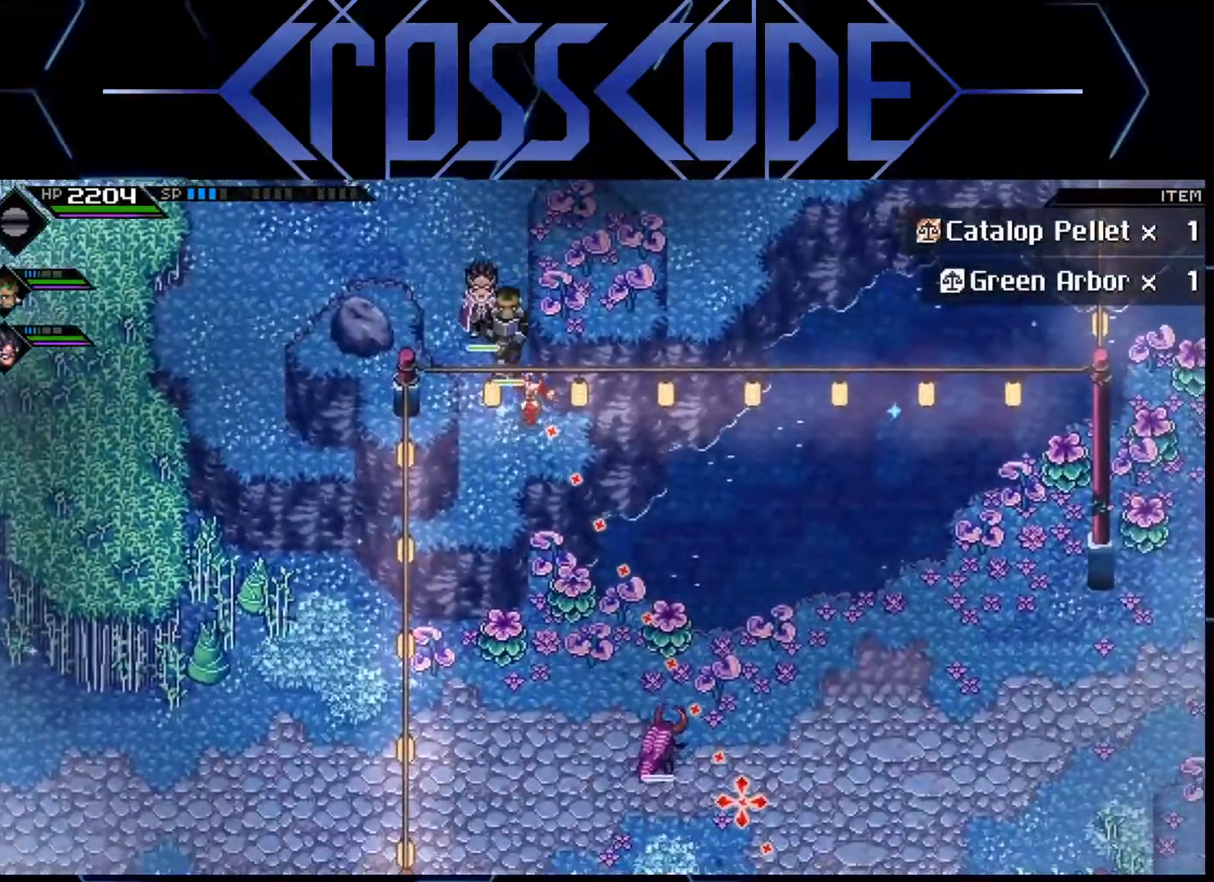
{"buttons": [], "left_stick": "center", "right_stick": "down", "events": []}
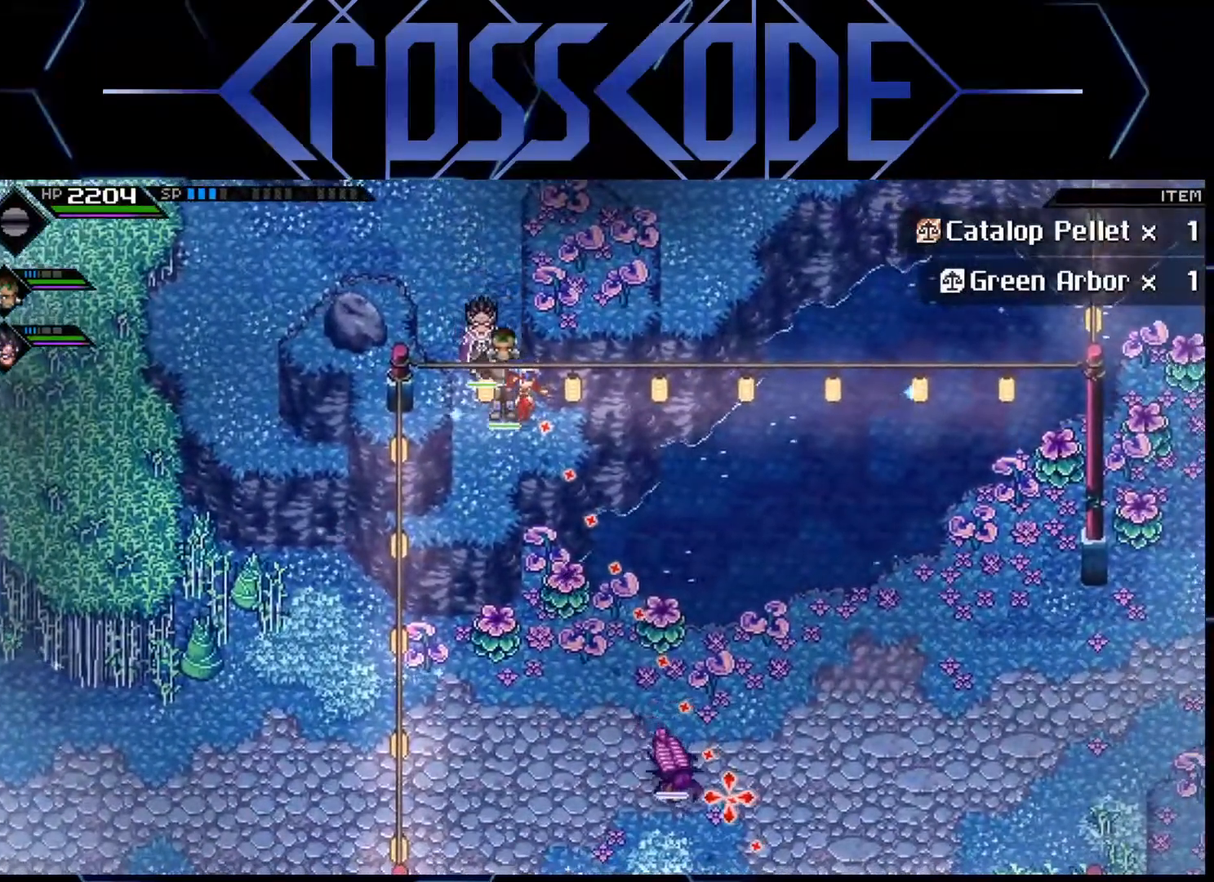
{"buttons": [], "left_stick": "center", "right_stick": "down", "events": []}
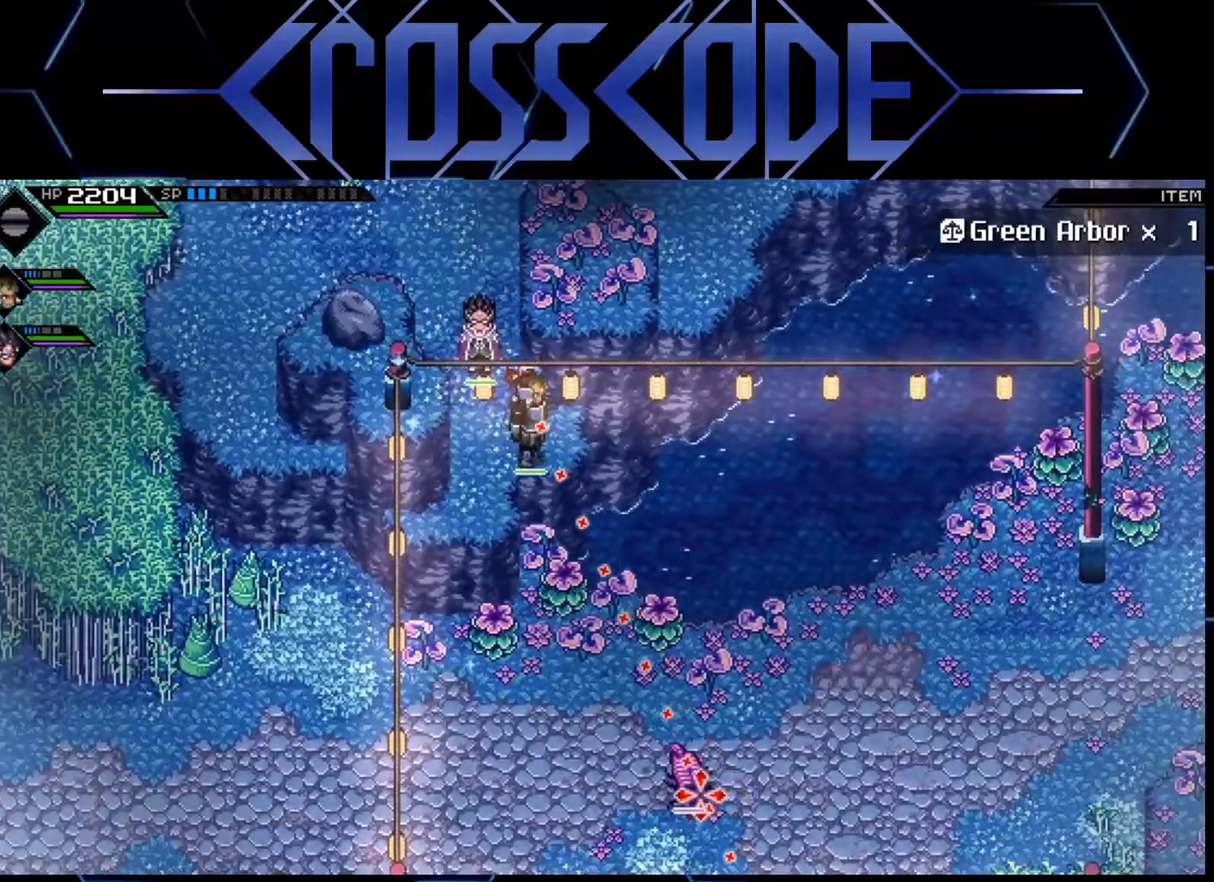
{"buttons": [], "left_stick": "center", "right_stick": "down-right", "events": [[167, "right_stick", "down-right"]]}
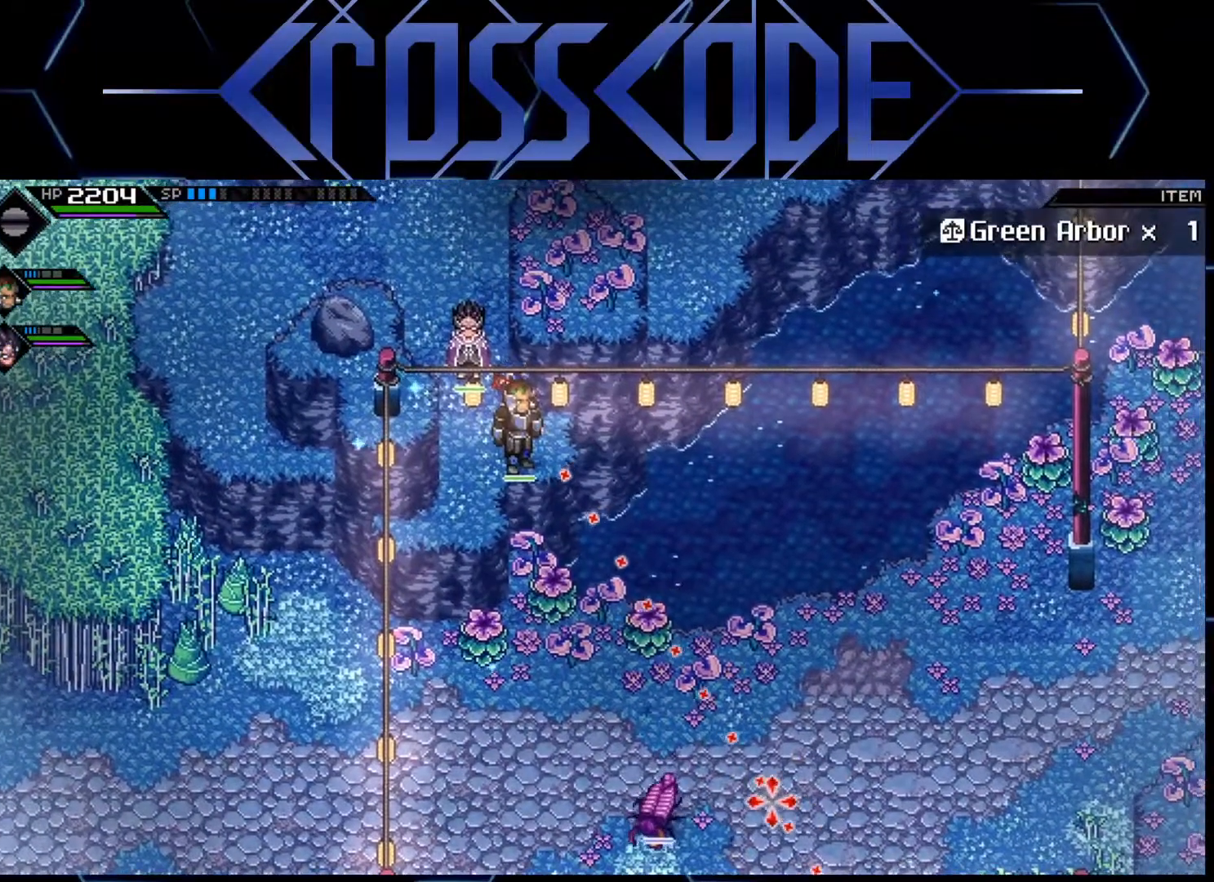
{"buttons": [], "left_stick": "center", "right_stick": "down", "events": [[283, "right_stick", "down"]]}
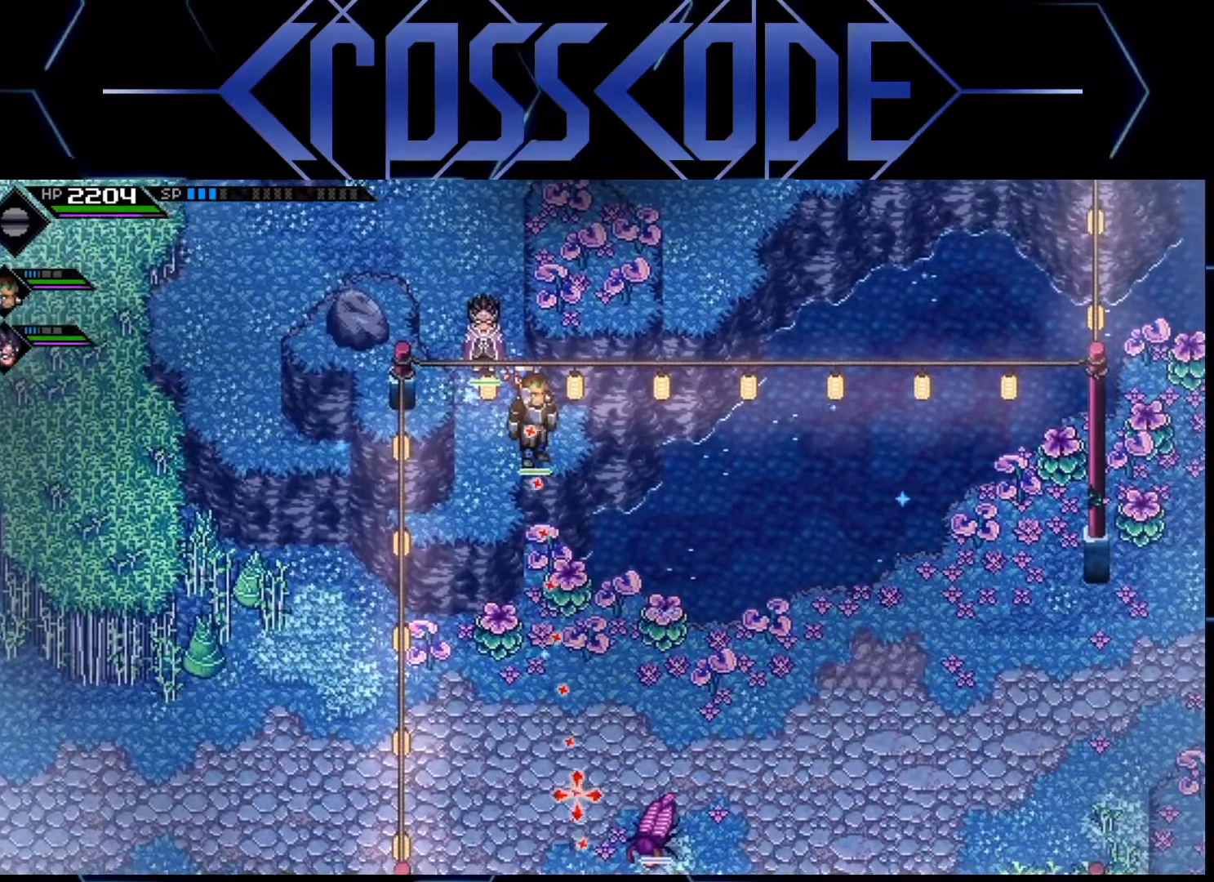
{"buttons": [], "left_stick": "center", "right_stick": "center", "events": [[217, "right_stick", "center"]]}
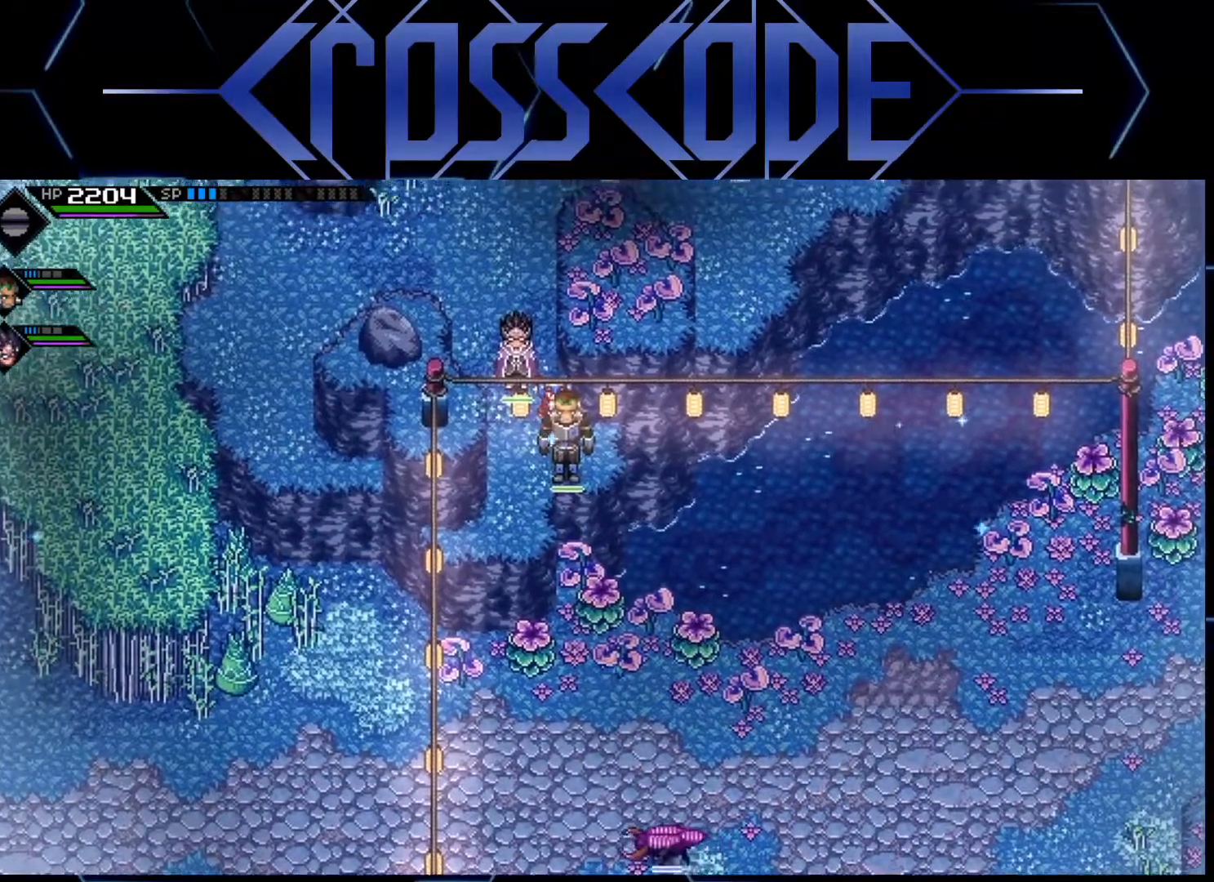
{"buttons": [], "left_stick": "center", "right_stick": "right", "events": [[433, "right_stick", "right"]]}
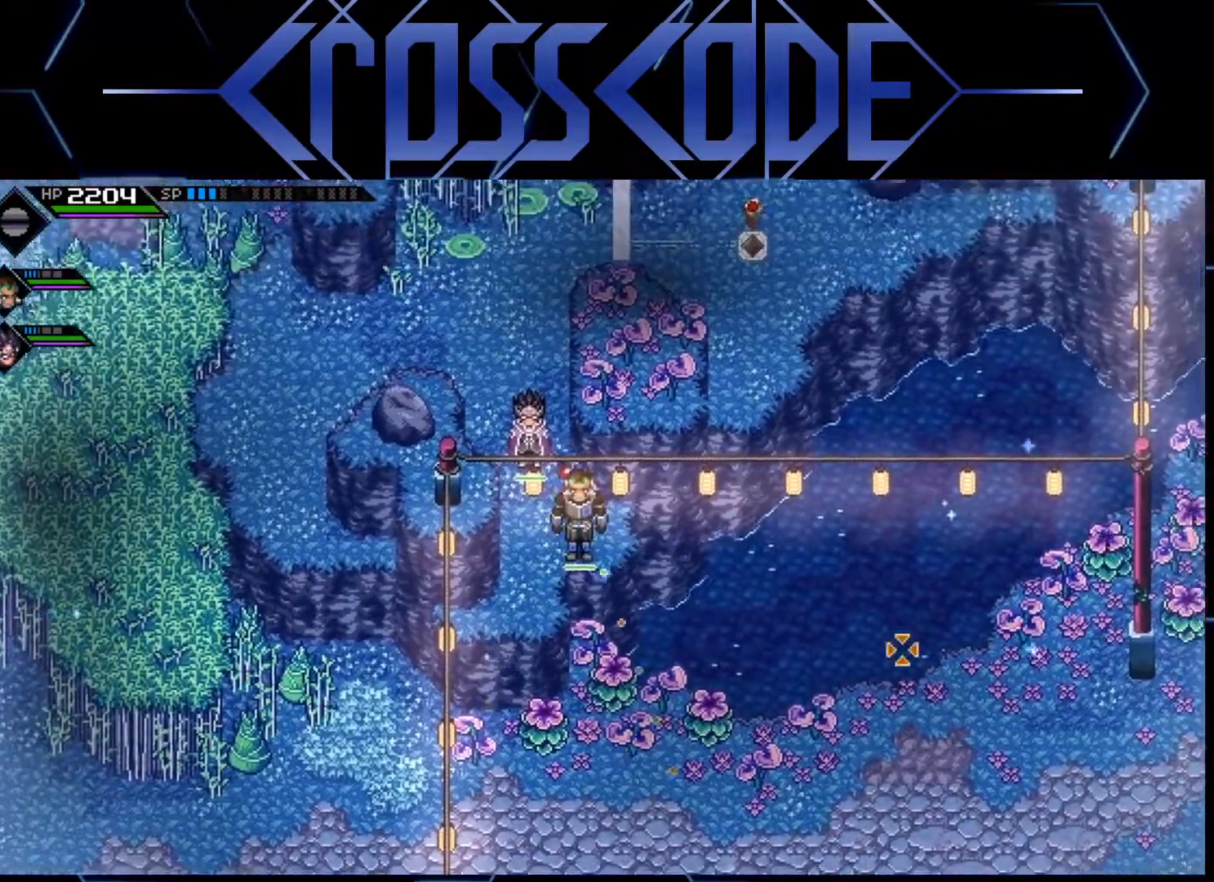
{"buttons": [], "left_stick": "down-right", "right_stick": "right", "events": [[417, "left_stick", "down-right"]]}
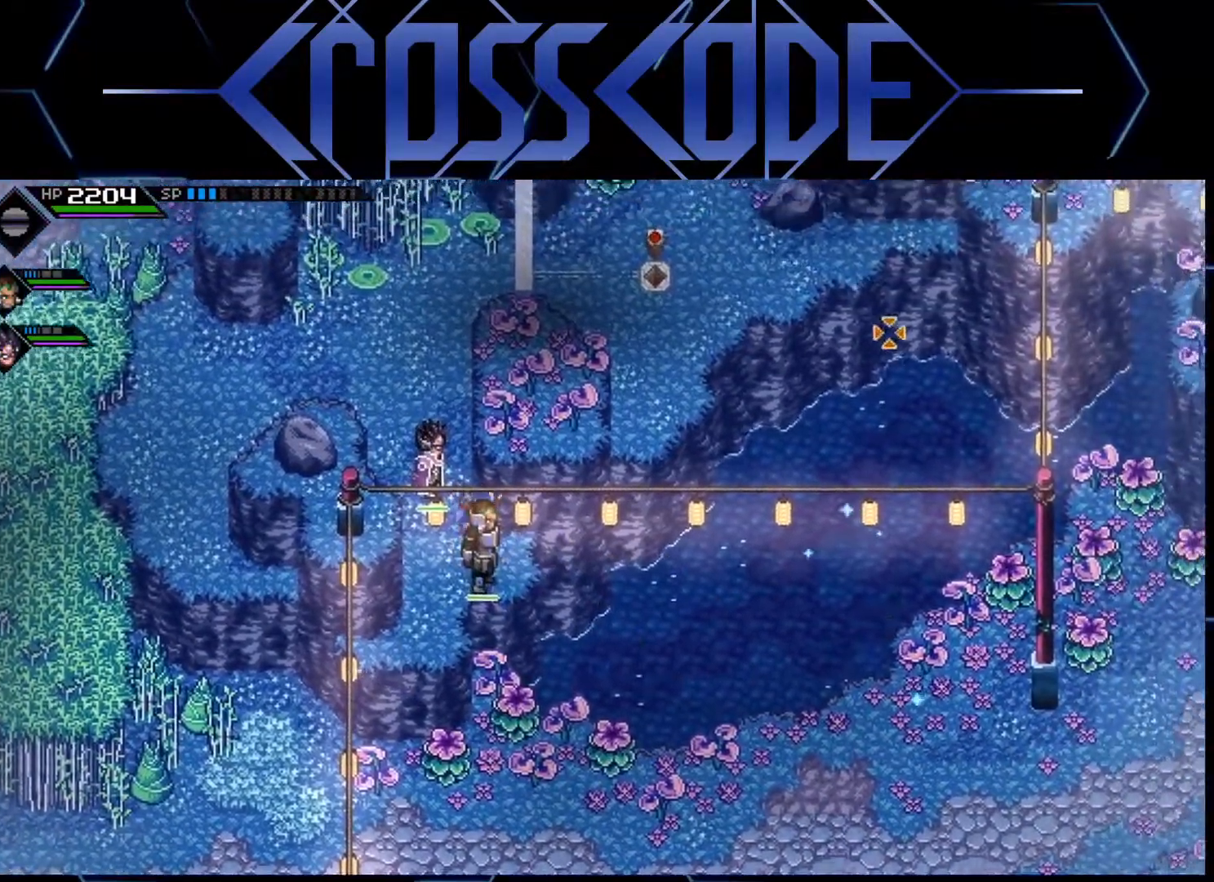
{"buttons": [], "left_stick": "center", "right_stick": "right", "events": [[33, "left_stick", "center"]]}
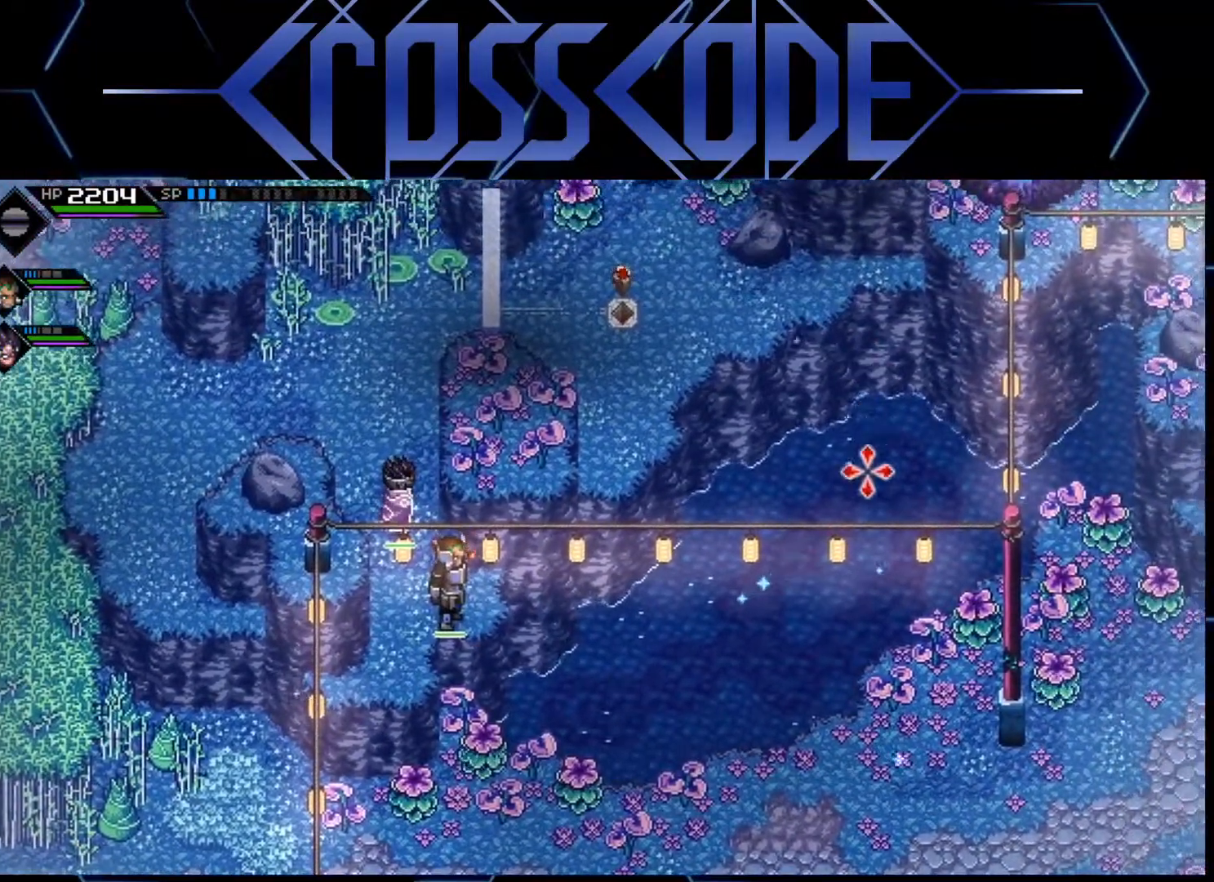
{"buttons": [], "left_stick": "center", "right_stick": "right", "events": []}
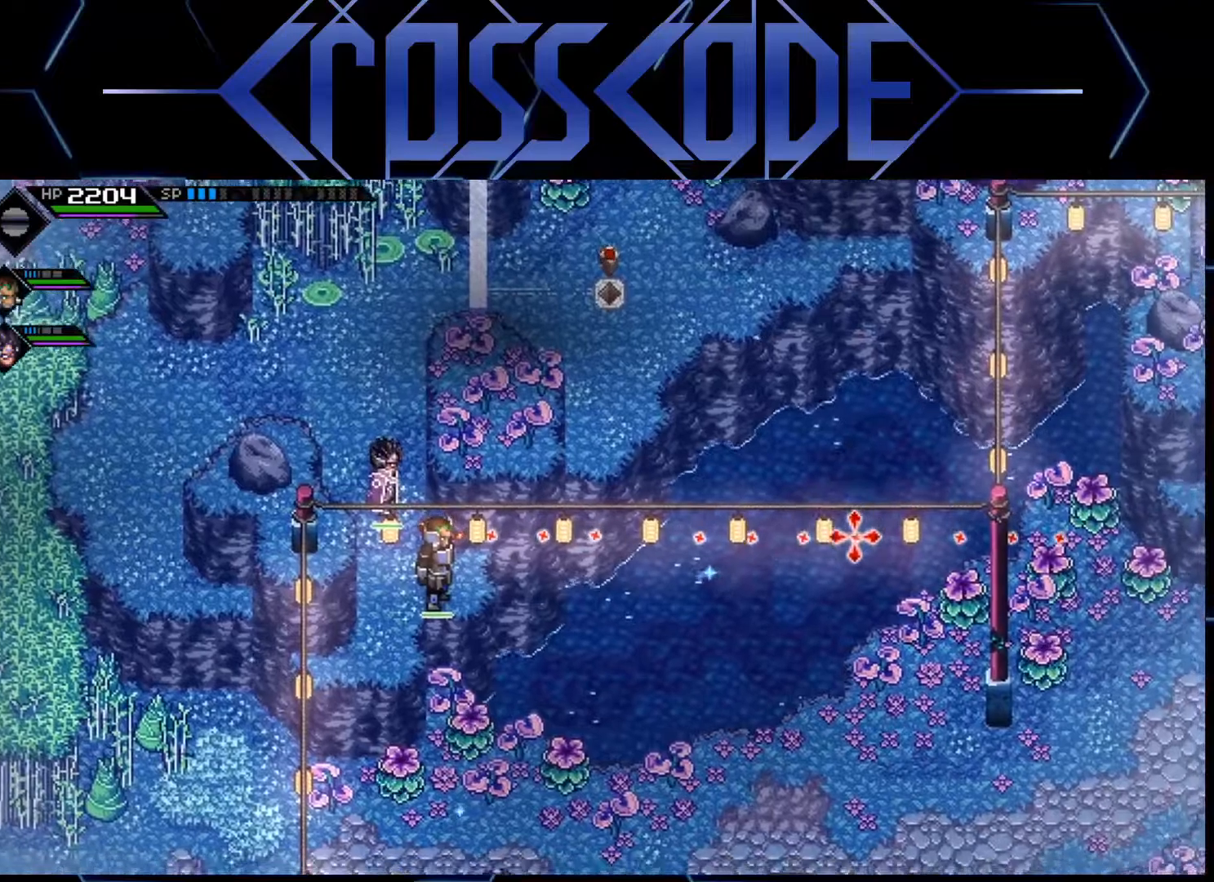
{"buttons": [], "left_stick": "center", "right_stick": "right", "events": []}
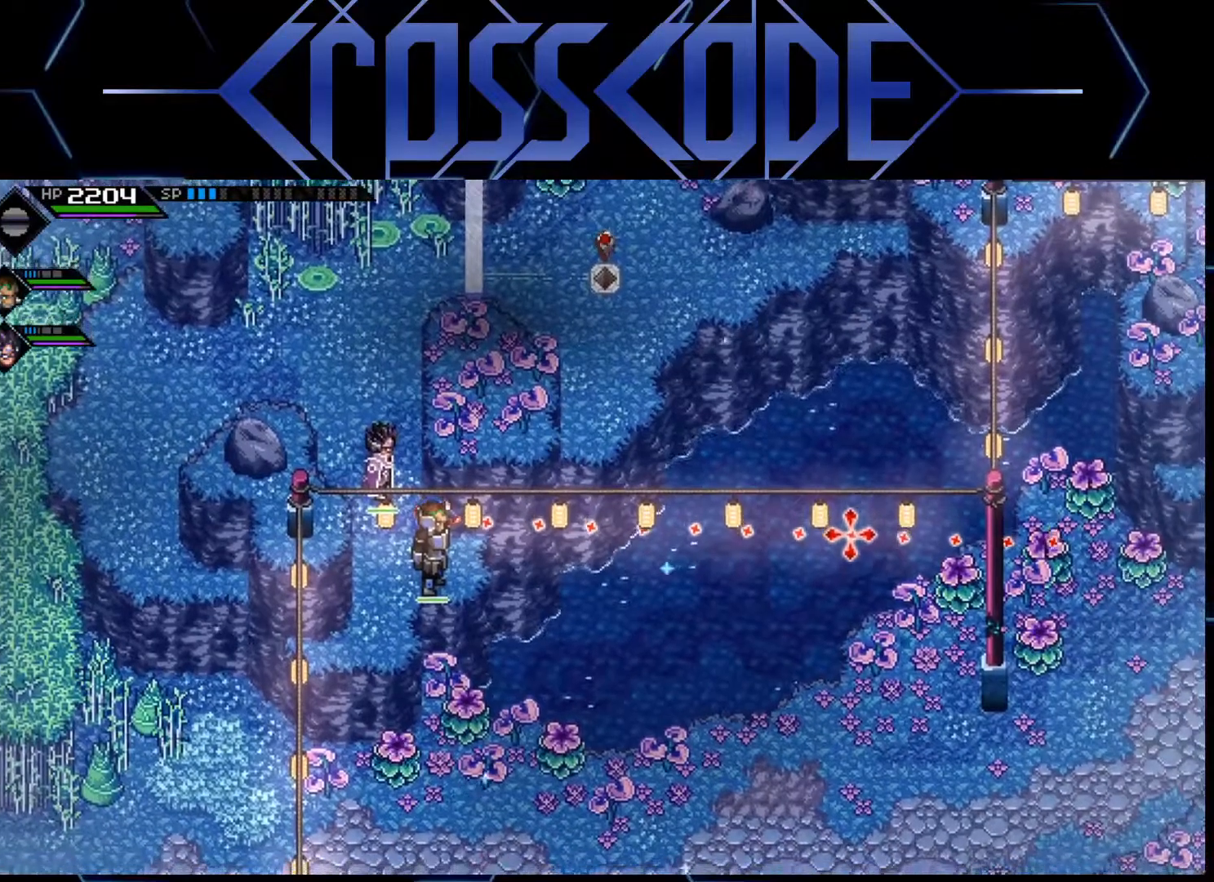
{"buttons": [], "left_stick": "center", "right_stick": "right", "events": []}
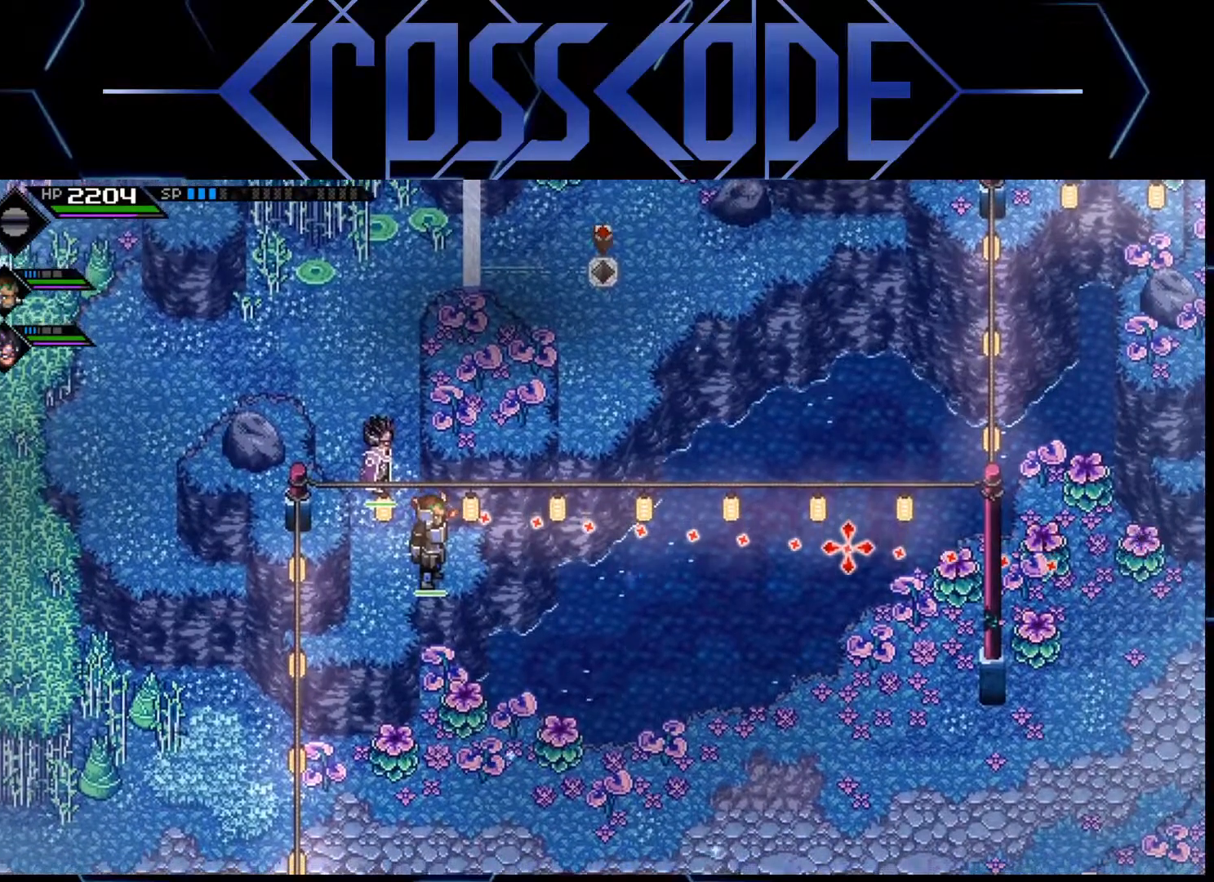
{"buttons": [], "left_stick": "center", "right_stick": "right", "events": []}
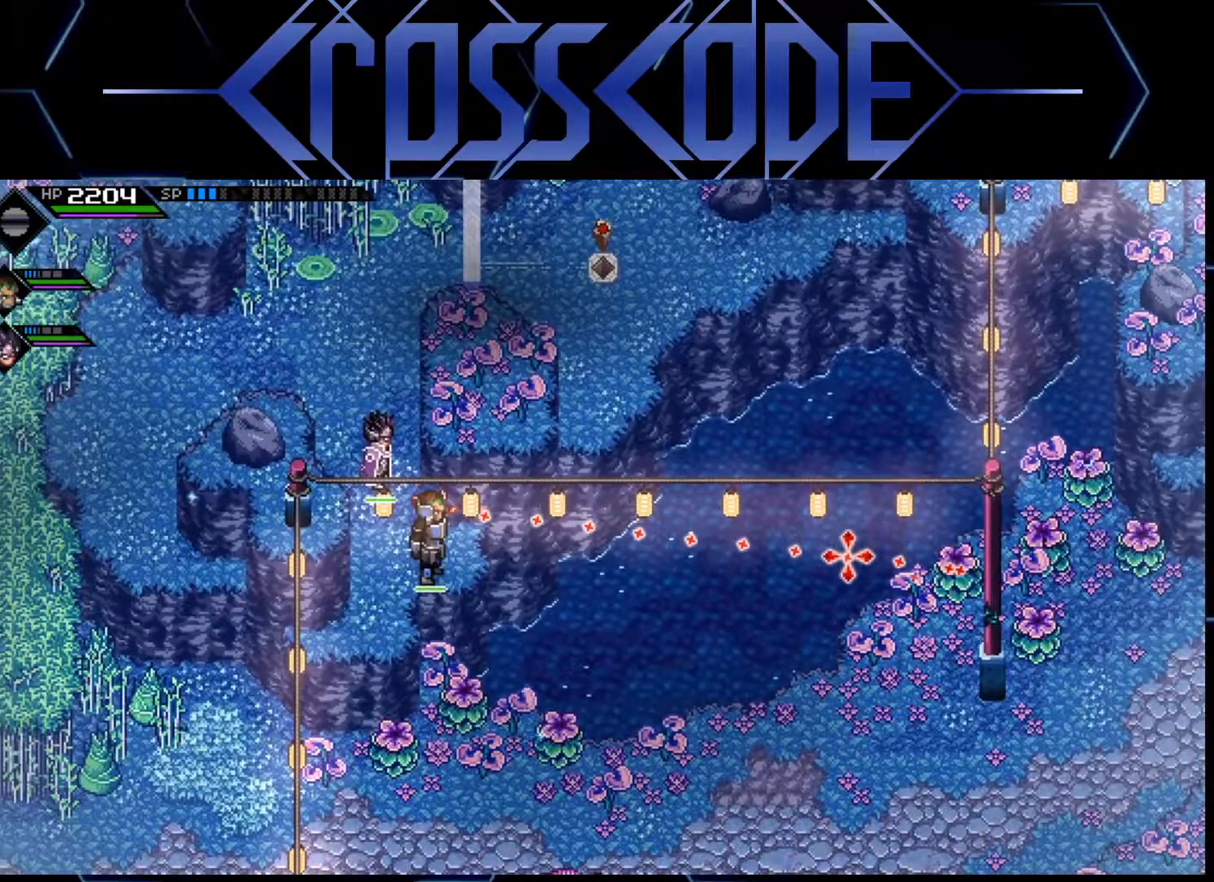
{"buttons": [], "left_stick": "center", "right_stick": "right", "events": []}
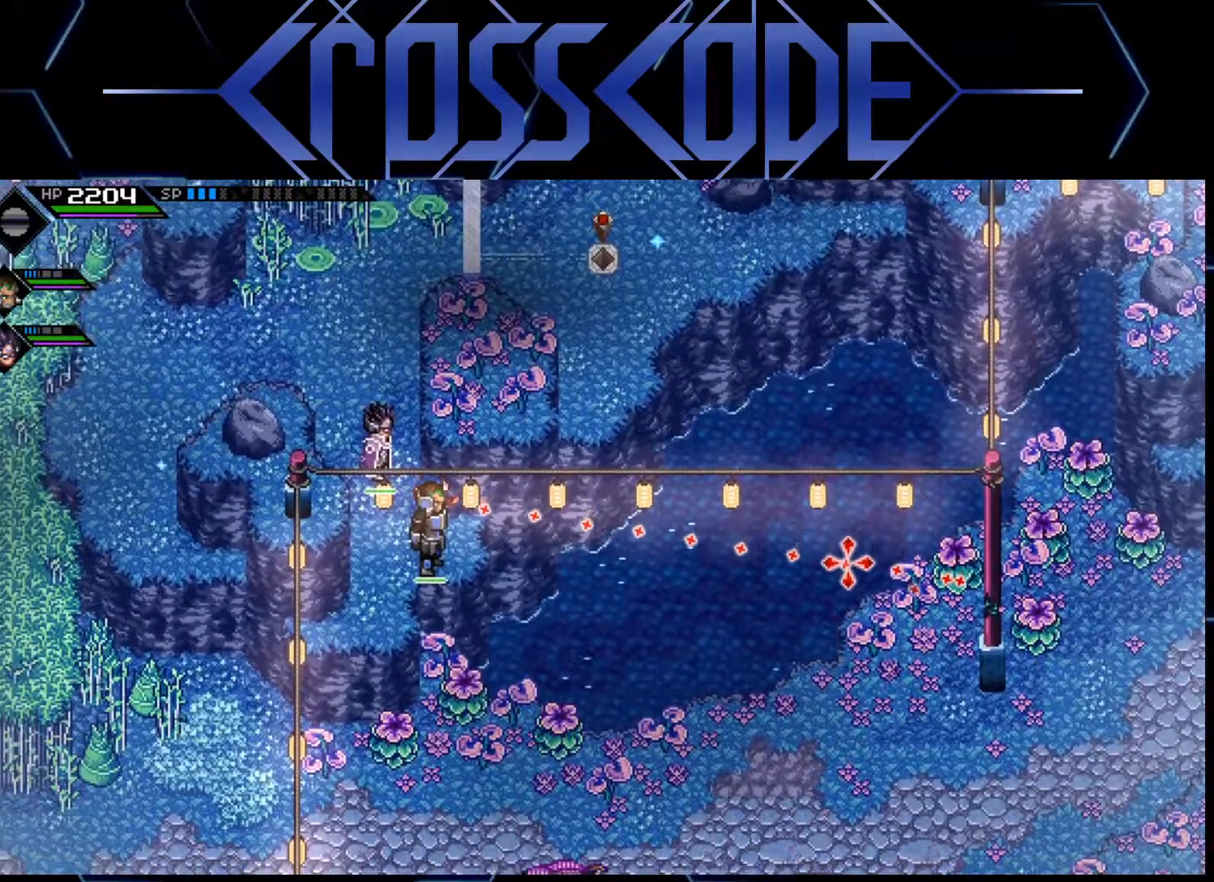
{"buttons": [], "left_stick": "center", "right_stick": "right", "events": []}
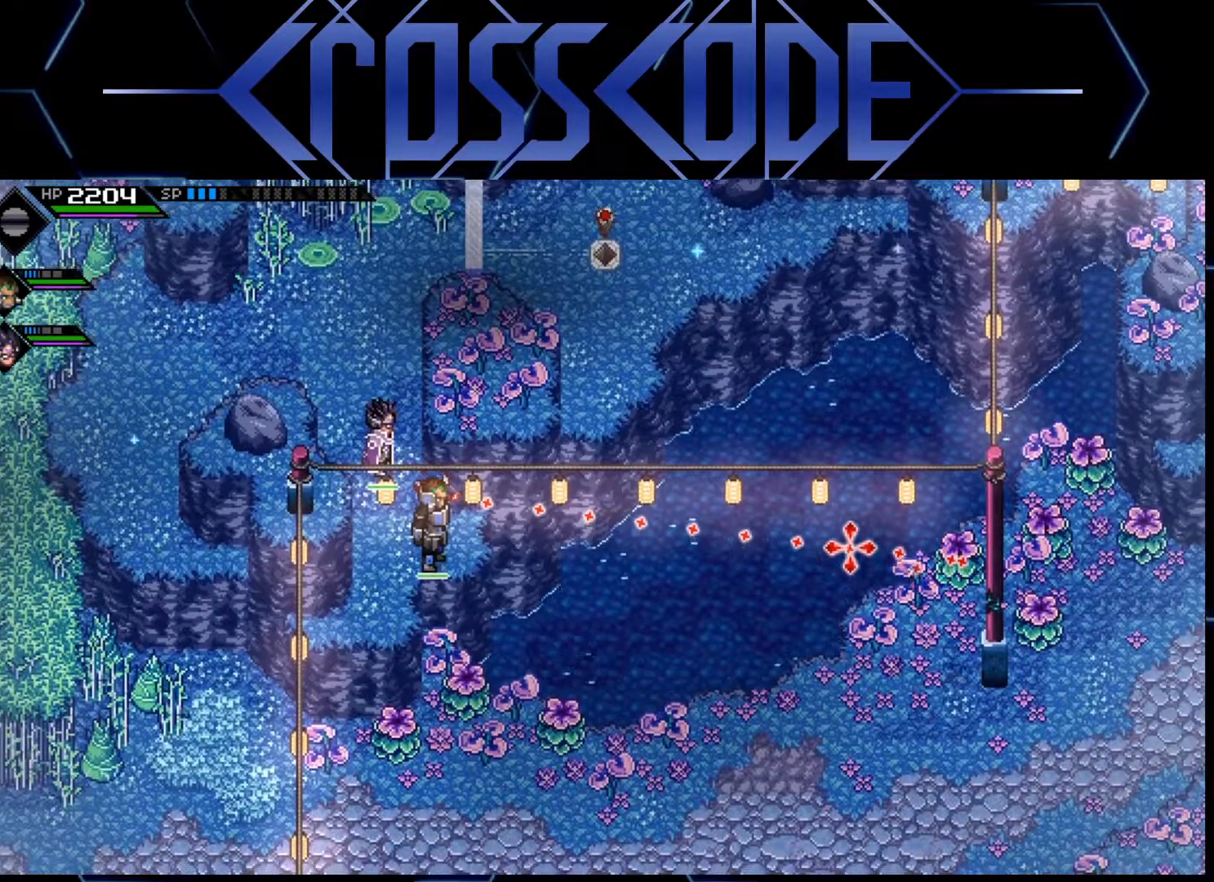
{"buttons": ["R1"], "left_stick": "center", "right_stick": "right", "events": [[433, "R1", "down"]]}
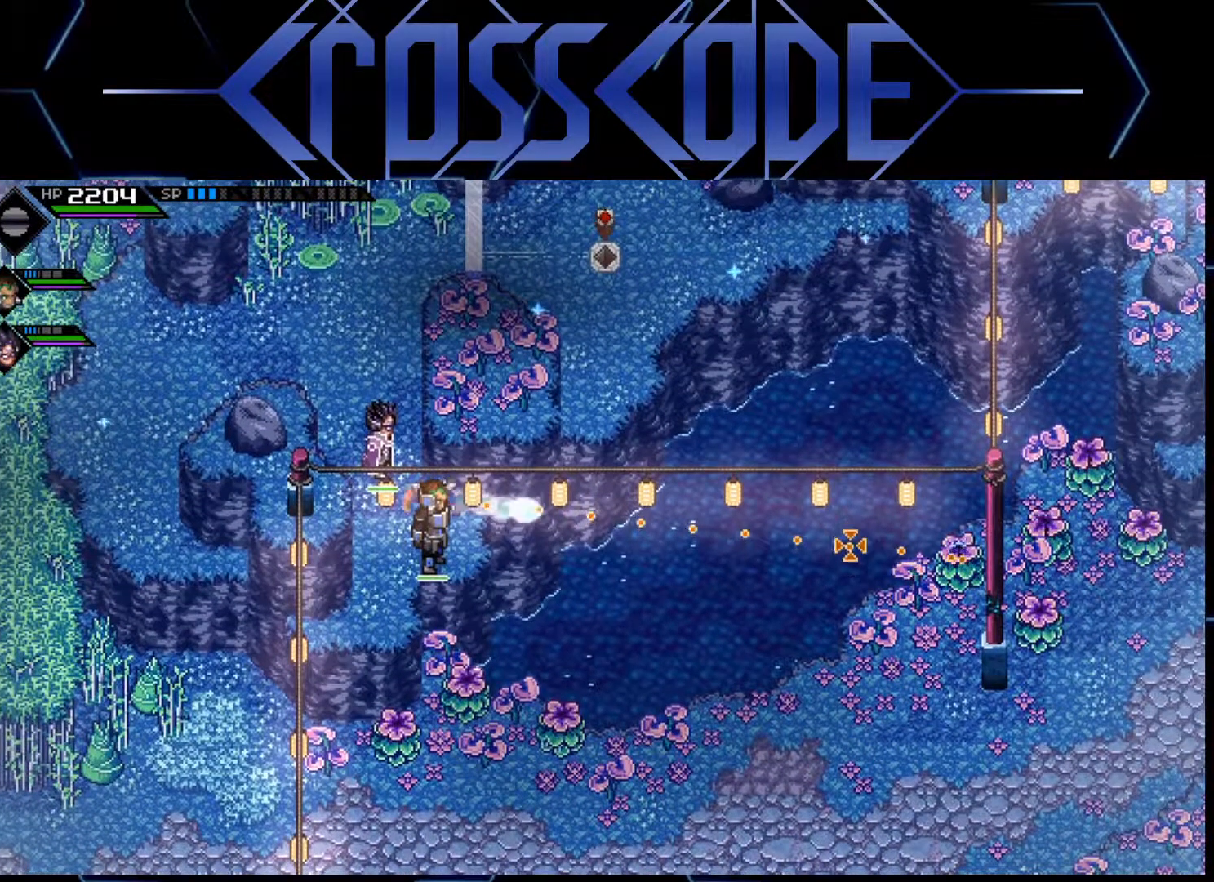
{"buttons": [], "left_stick": "down-left", "right_stick": "right", "events": [[50, "R1", "up"], [400, "left_stick", "left"], [483, "left_stick", "down-left"]]}
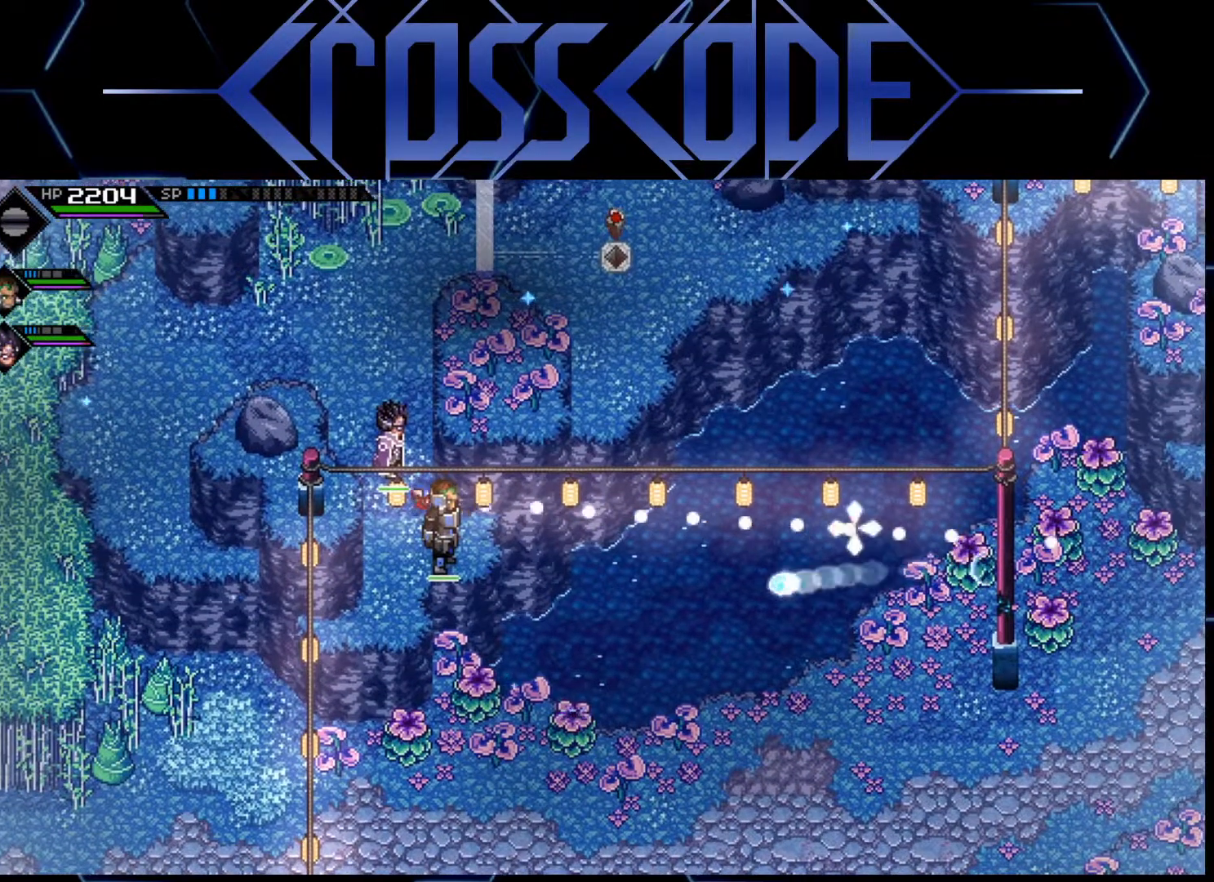
{"buttons": [], "left_stick": "center", "right_stick": "right", "events": [[250, "left_stick", "down"], [383, "left_stick", "center"]]}
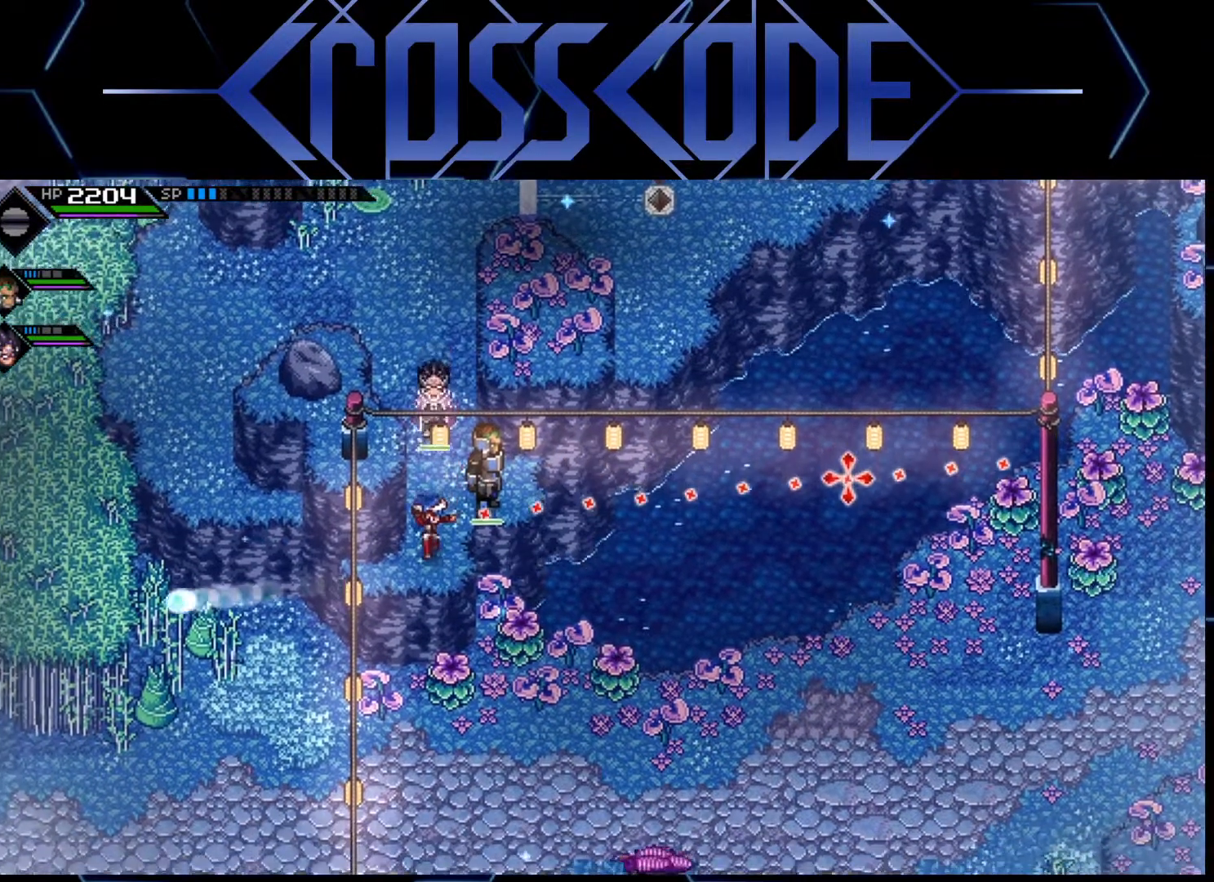
{"buttons": [], "left_stick": "center", "right_stick": "right", "events": [[117, "left_stick", "down"], [233, "left_stick", "center"]]}
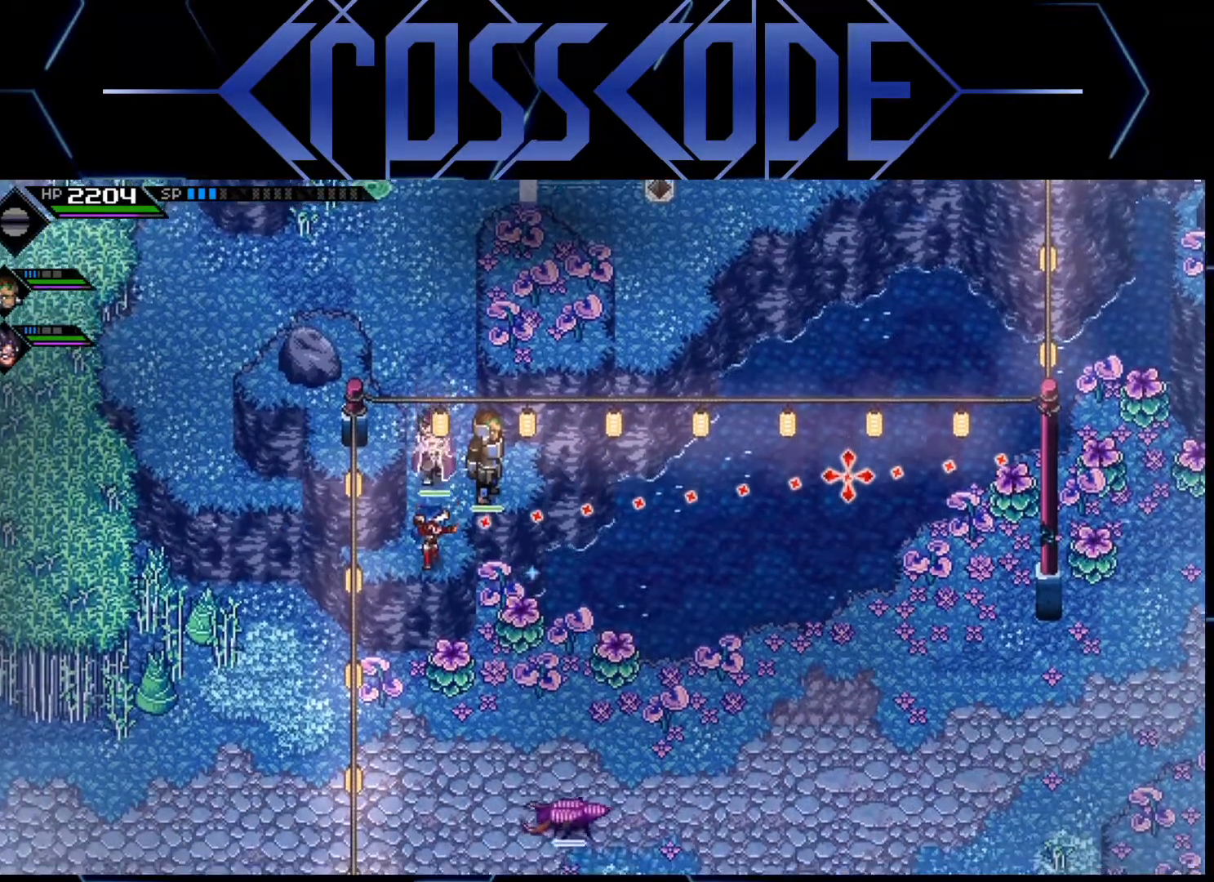
{"buttons": [], "left_stick": "center", "right_stick": "right", "events": []}
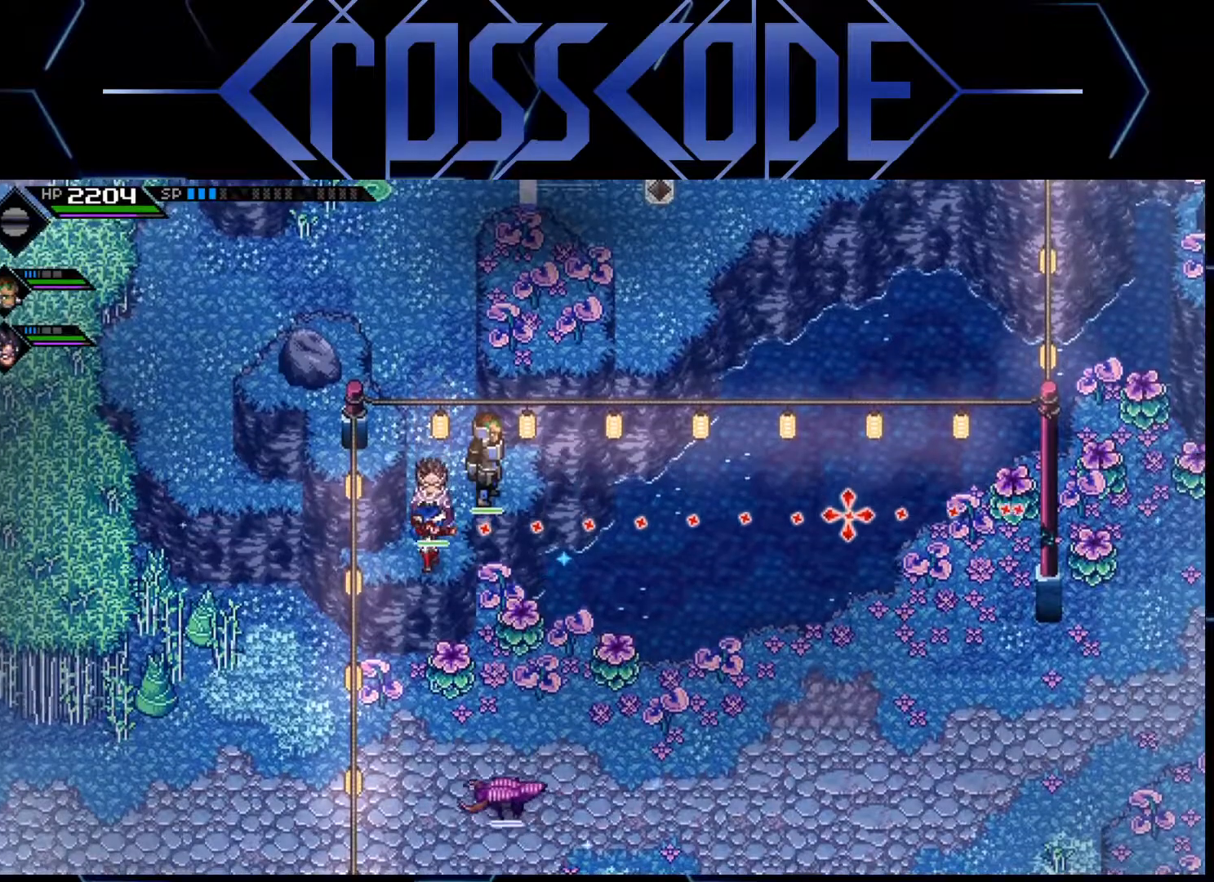
{"buttons": [], "left_stick": "center", "right_stick": "right", "events": []}
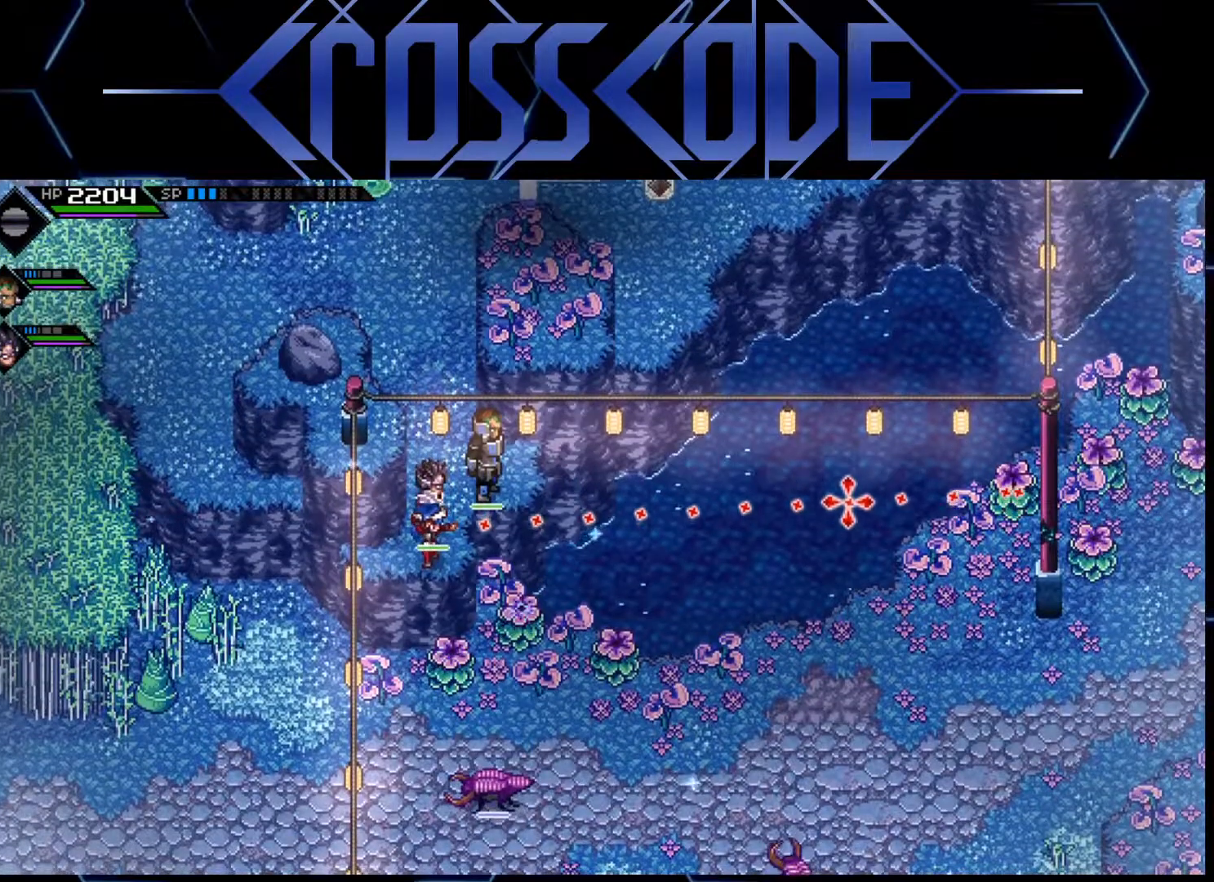
{"buttons": [], "left_stick": "center", "right_stick": "right", "events": [[383, "R1", "down"], [500, "R1", "up"]]}